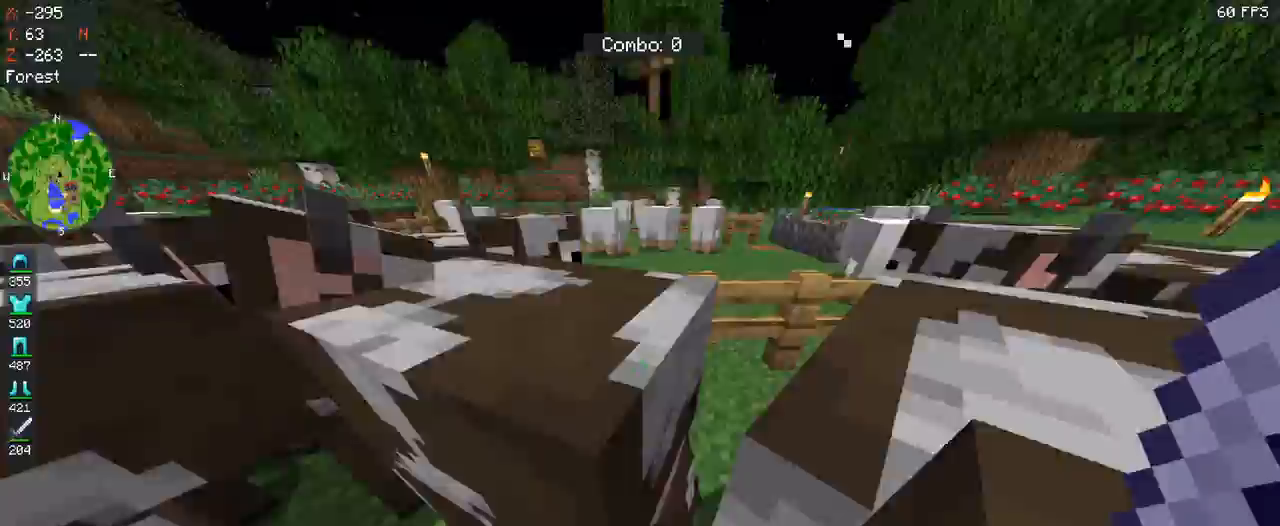
Gameplay with keyboard and mouse; each line is a JSON object with the keys and mouse buttons held at the frame after it. "events" lists presses ("down") and releases ("up") of "a", "d", "s", "space", "w", "mouse_left" and "mouse_right" between this image and that frame as [ms after this image, input, new state], when the widget could be followed in between. "mouse_left", "mouse_right" = the "left", "right" buttons of the "mouse" list. No other keys are recorded. Fast repeated clicks can show as one long hold. Mouse movement is not recorded.
{"keys": ["w"], "mouse": [], "events": [[133, "w", "down"]]}
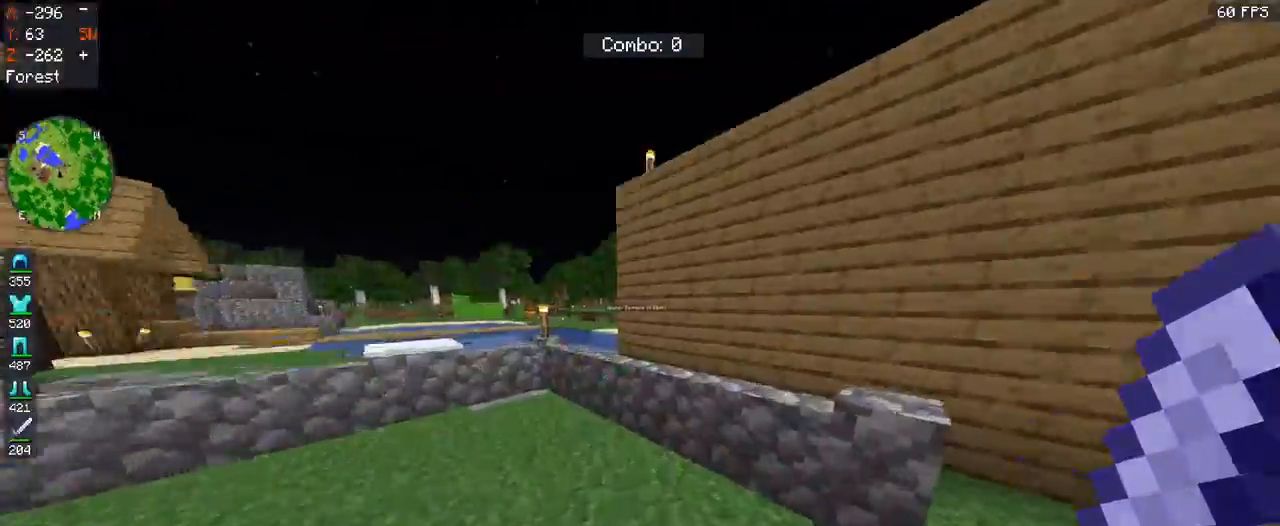
{"keys": ["w"], "mouse": [], "events": []}
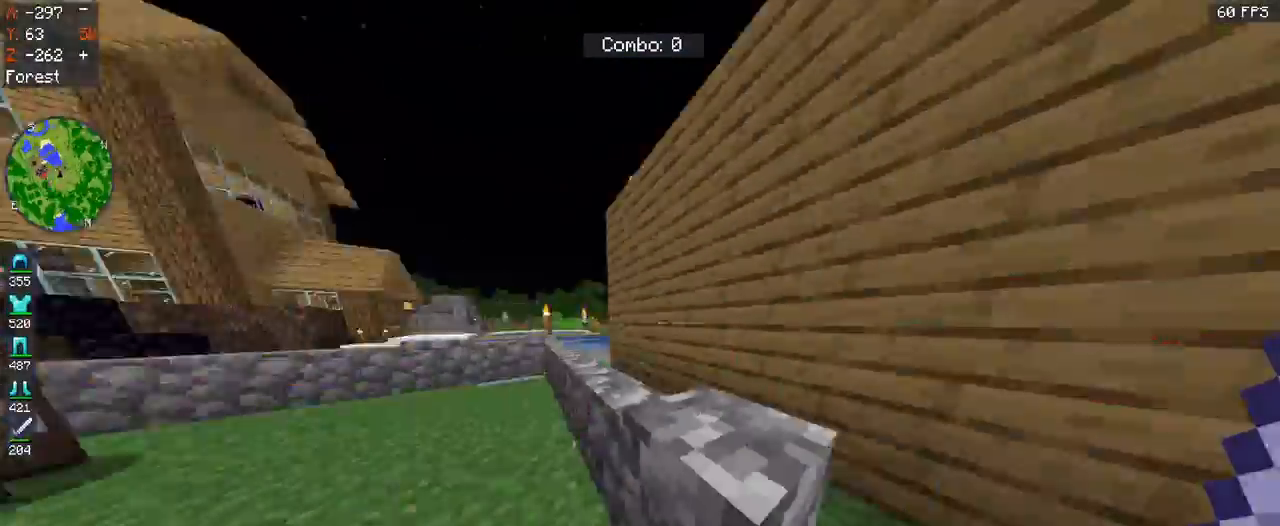
{"keys": ["w"], "mouse": [], "events": []}
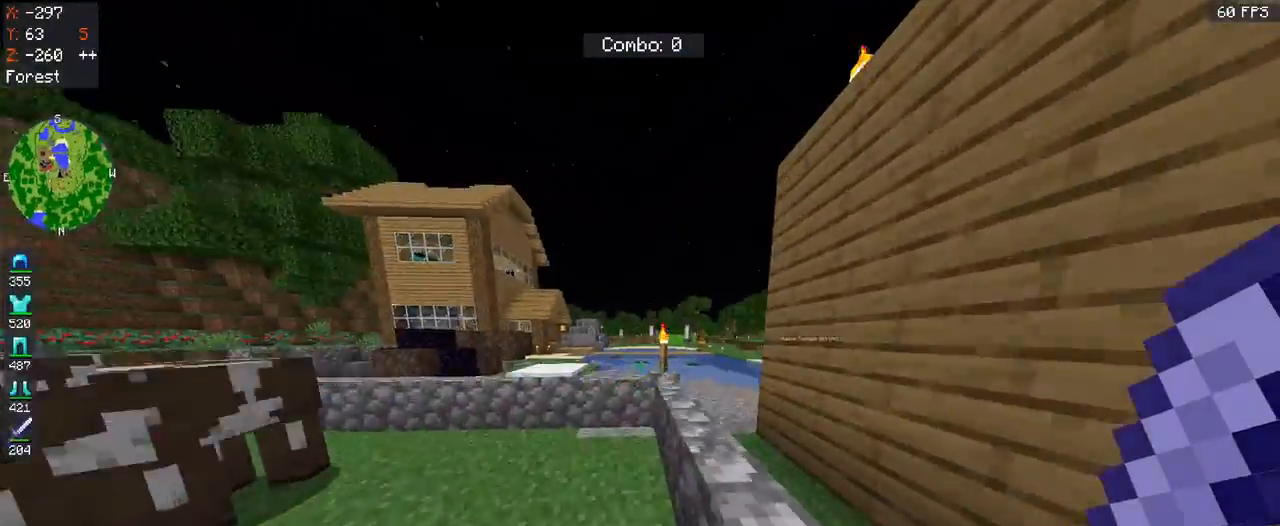
{"keys": ["a", "space", "w"], "mouse": [], "events": [[267, "a", "down"], [367, "space", "down"]]}
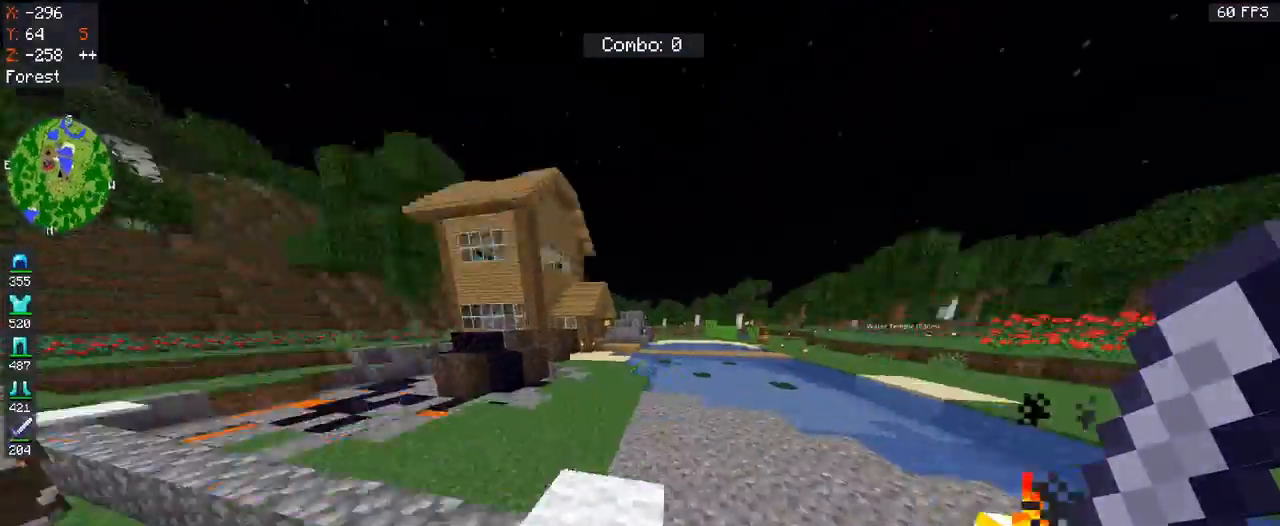
{"keys": ["space", "w"], "mouse": [], "events": [[133, "a", "up"]]}
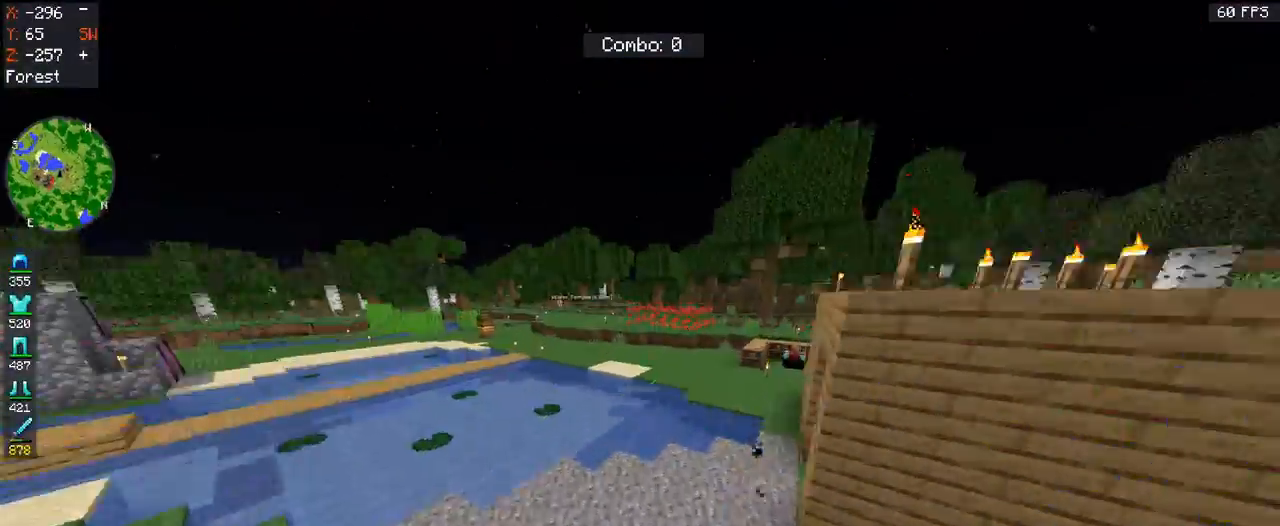
{"keys": ["w"], "mouse": [], "events": [[467, "space", "up"]]}
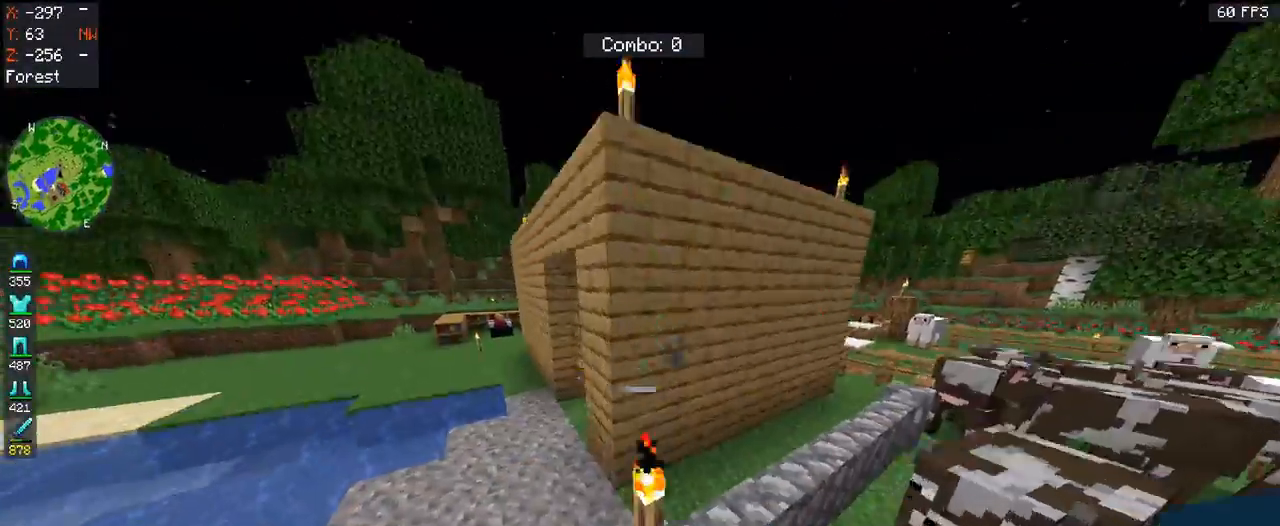
{"keys": ["s"], "mouse": [], "events": [[367, "s", "down"], [400, "w", "up"]]}
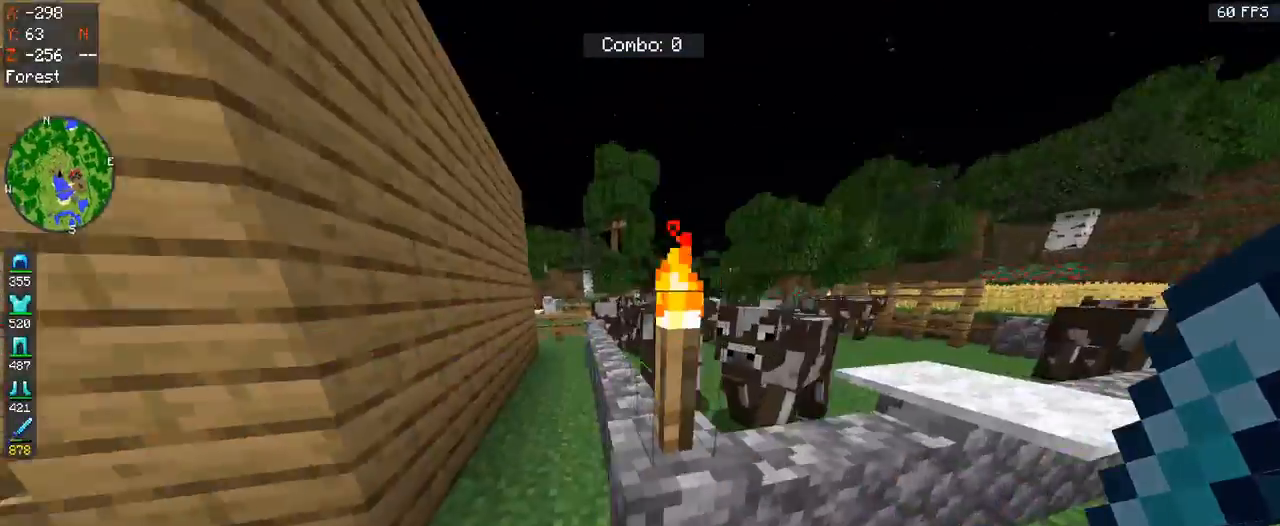
{"keys": [], "mouse": []}
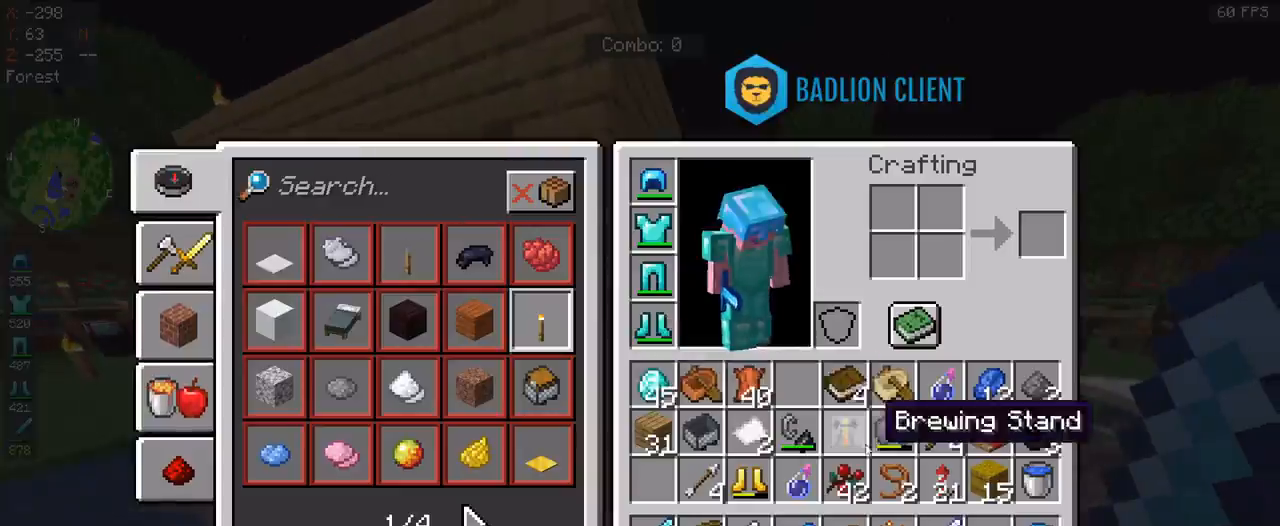
{"keys": ["w"], "mouse": [], "events": [[267, "w", "down"]]}
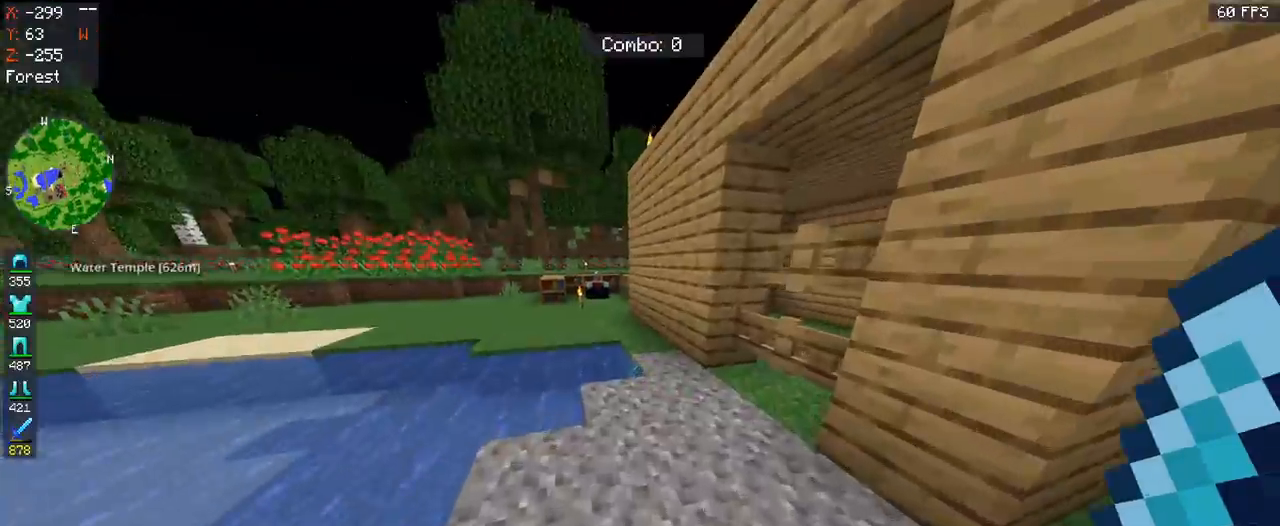
{"keys": ["w"], "mouse": [], "events": []}
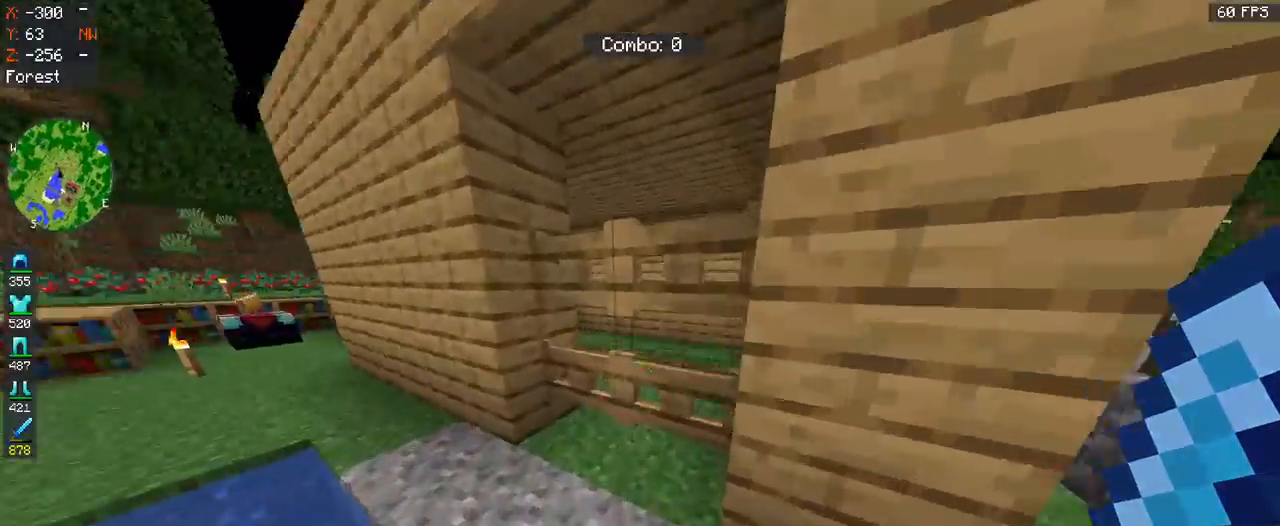
{"keys": [], "mouse": [], "events": [[300, "w", "up"], [333, "mouse_right", "down"], [500, "mouse_right", "up"]]}
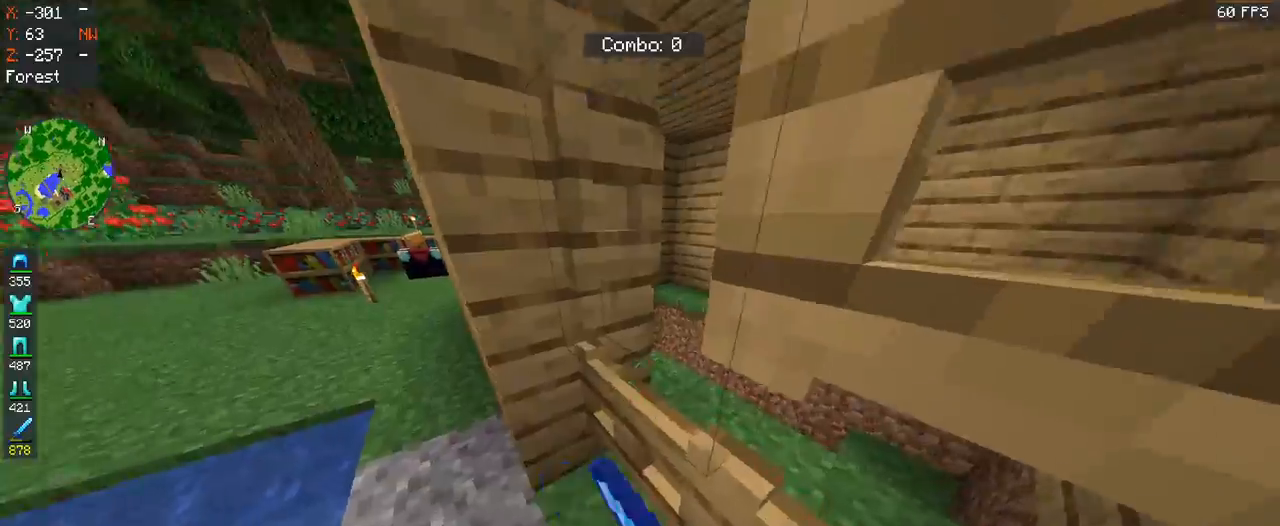
{"keys": [], "mouse": [], "events": [[167, "mouse_right", "down"], [333, "mouse_right", "up"]]}
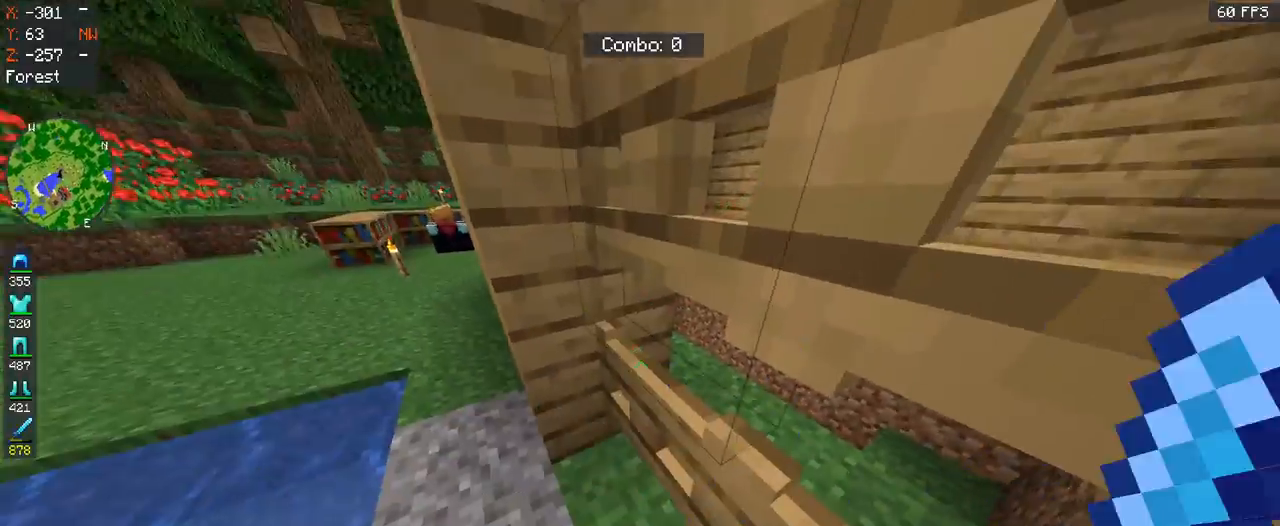
{"keys": [], "mouse": [], "events": []}
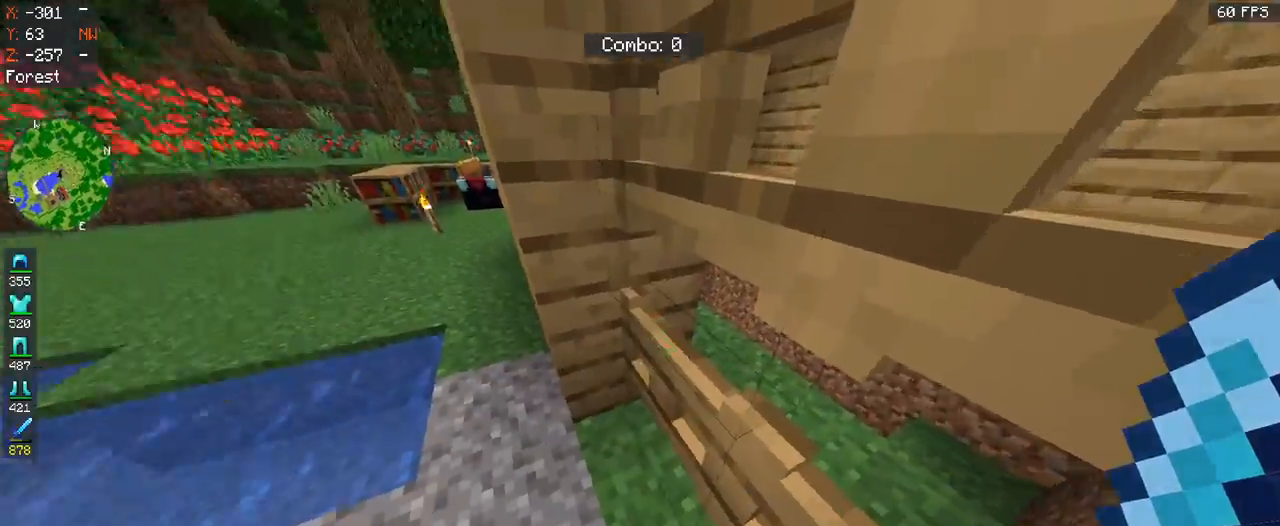
{"keys": ["a"], "mouse": [], "events": [[67, "a", "down"]]}
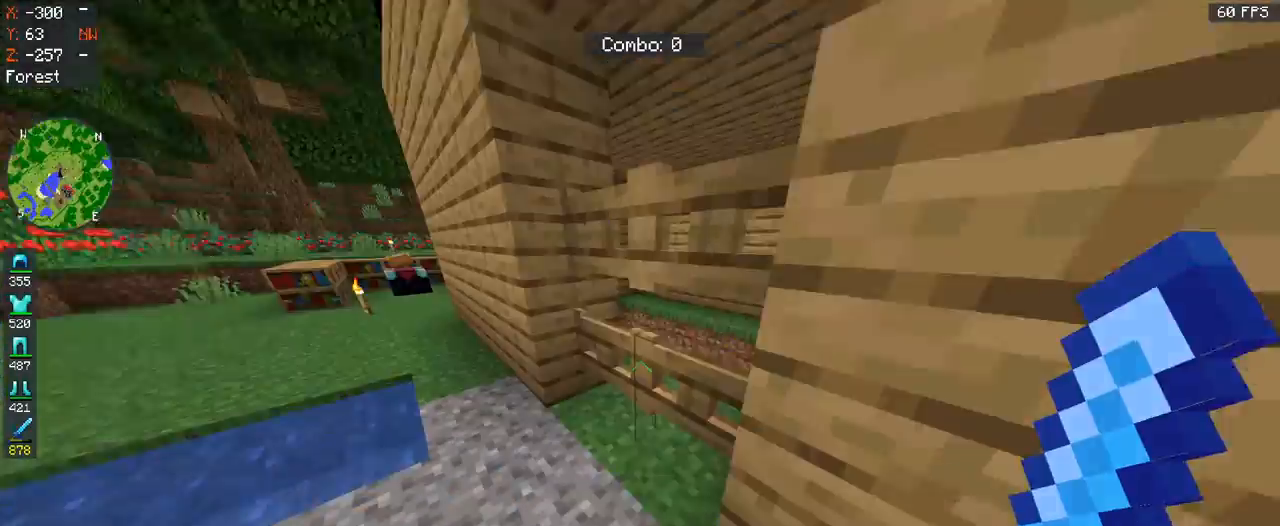
{"keys": ["w"], "mouse": ["right"], "events": [[33, "a", "up"], [167, "a", "down"], [267, "w", "down"], [467, "mouse_right", "down"], [500, "a", "up"]]}
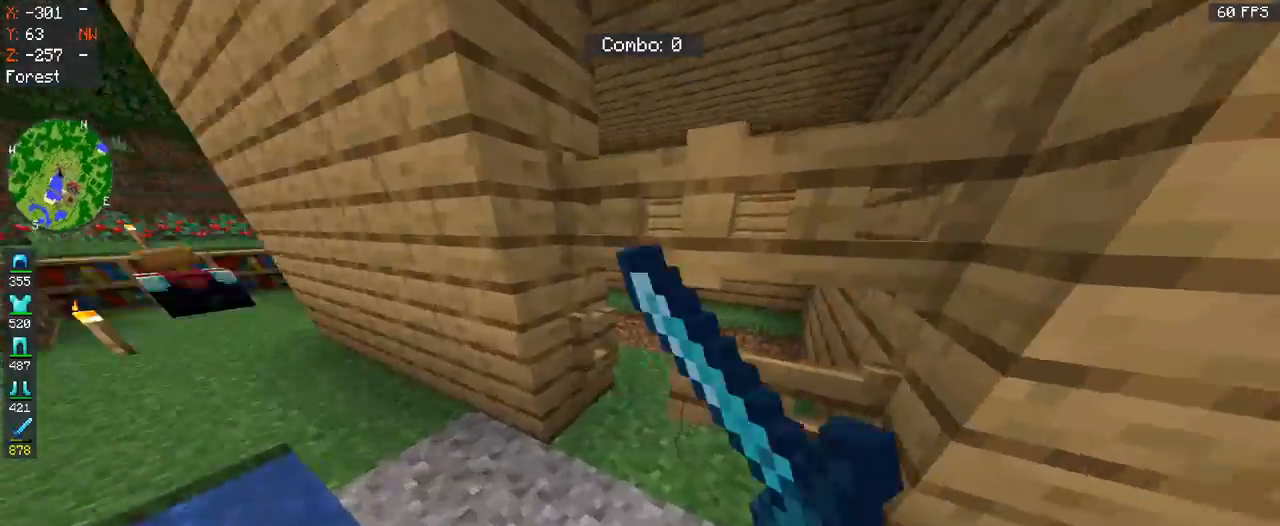
{"keys": ["d"], "mouse": [], "events": [[133, "mouse_right", "up"], [200, "mouse_right", "down"], [300, "d", "down"], [367, "mouse_right", "up"], [500, "w", "up"]]}
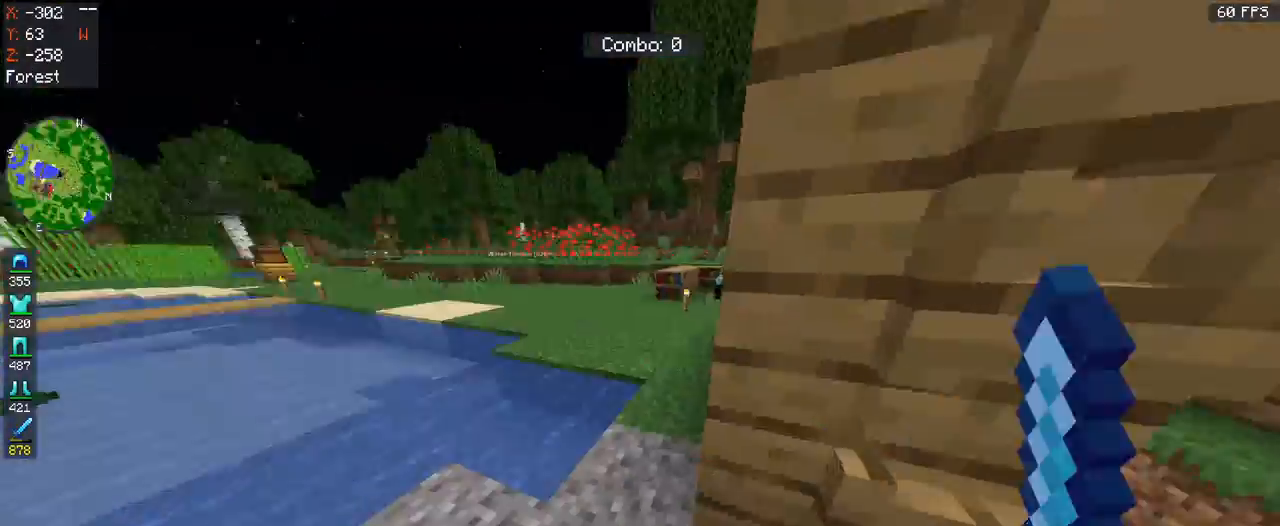
{"keys": ["d", "s"], "mouse": [], "events": [[200, "d", "up"], [267, "d", "down"], [367, "s", "down"]]}
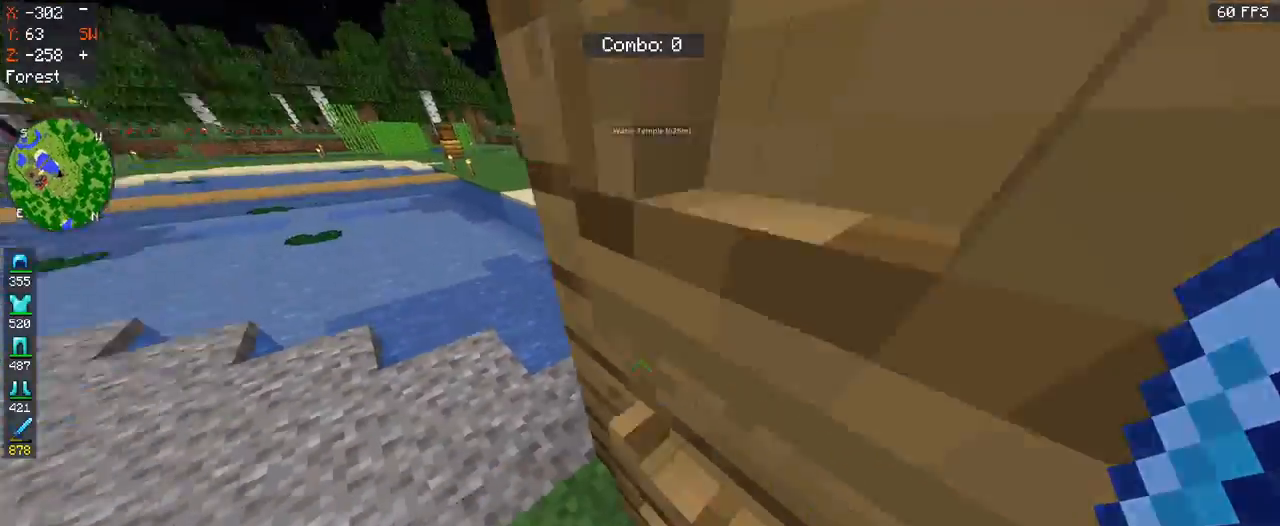
{"keys": ["s"], "mouse": ["right"], "events": [[33, "d", "up"], [133, "s", "up"], [300, "mouse_right", "down"], [333, "s", "down"]]}
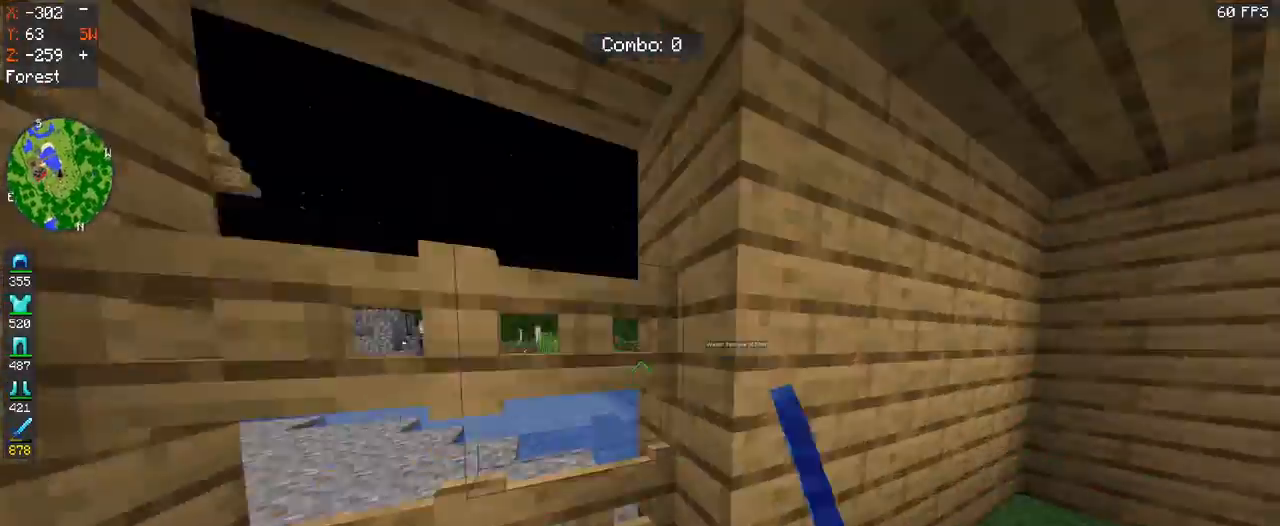
{"keys": ["w"], "mouse": [], "events": [[67, "d", "down"], [100, "s", "up"], [167, "mouse_right", "up"], [300, "w", "down"], [433, "d", "up"]]}
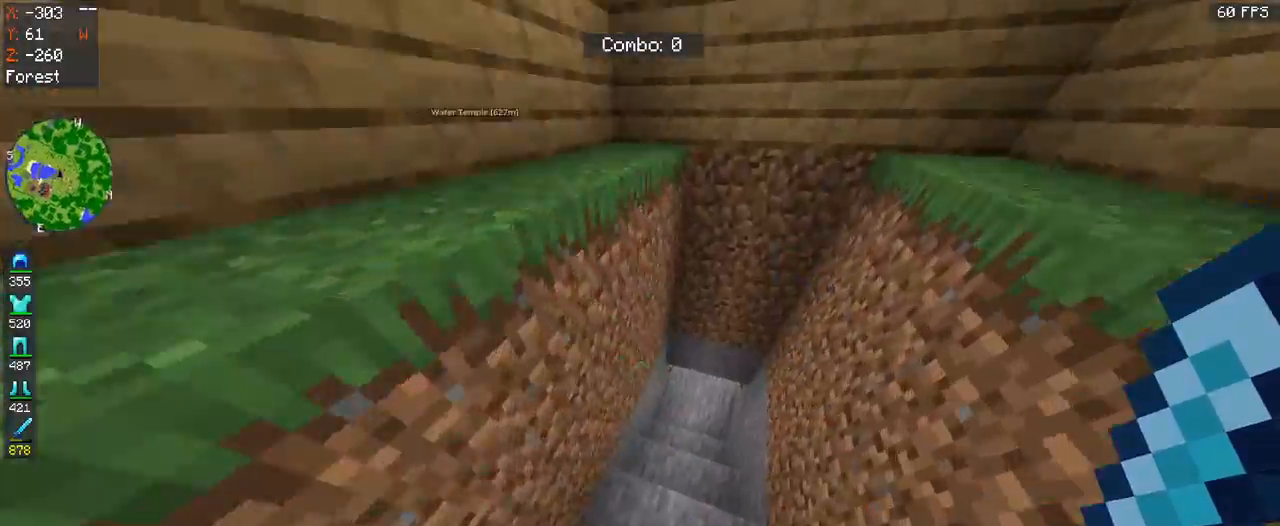
{"keys": ["w"], "mouse": [], "events": []}
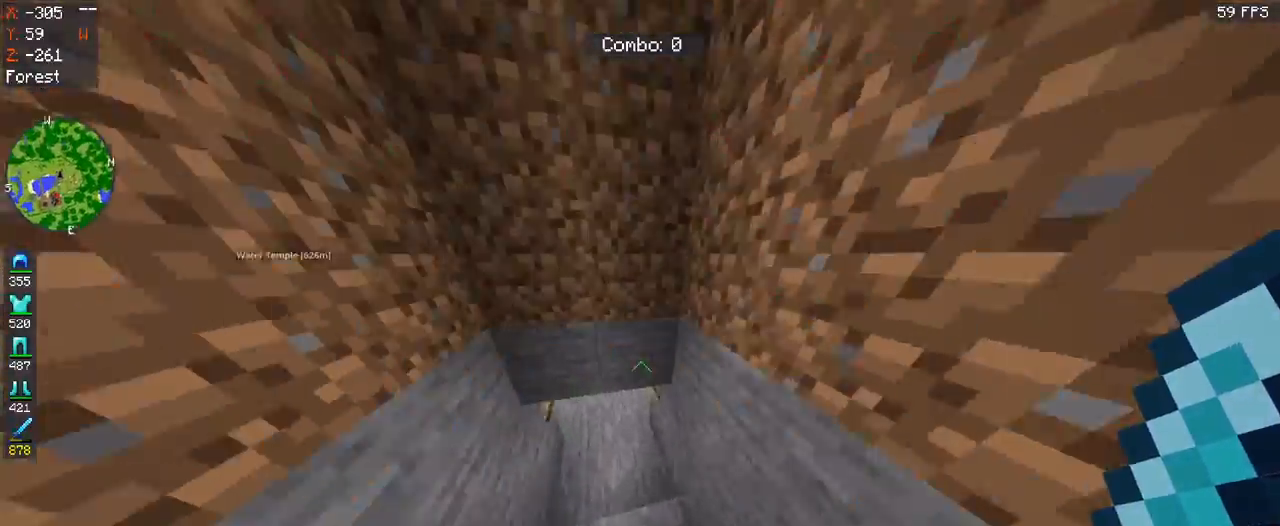
{"keys": ["w"], "mouse": [], "events": []}
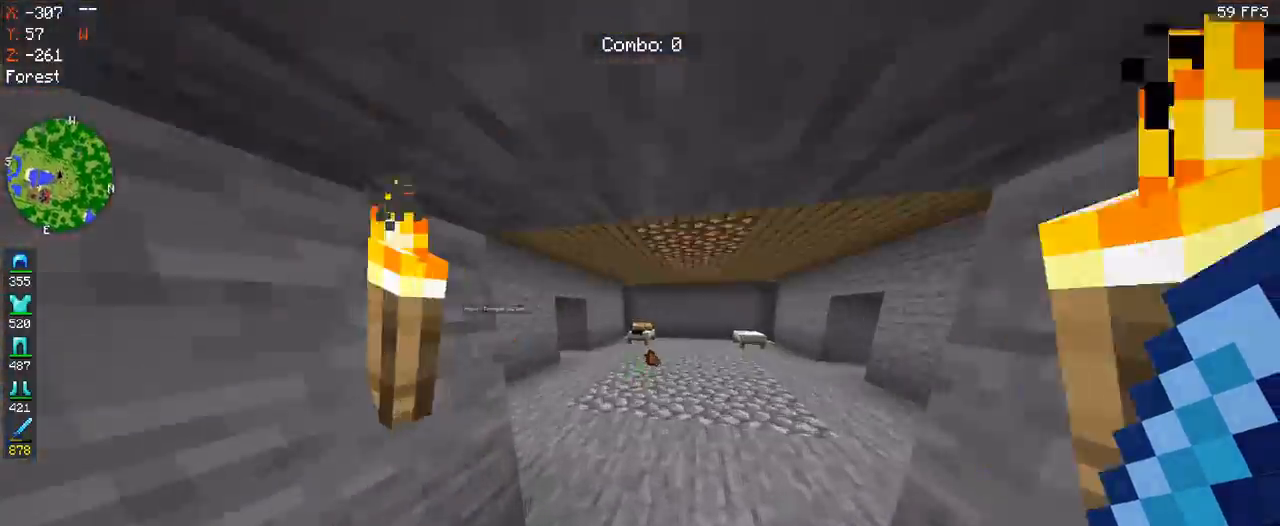
{"keys": ["w"], "mouse": [], "events": []}
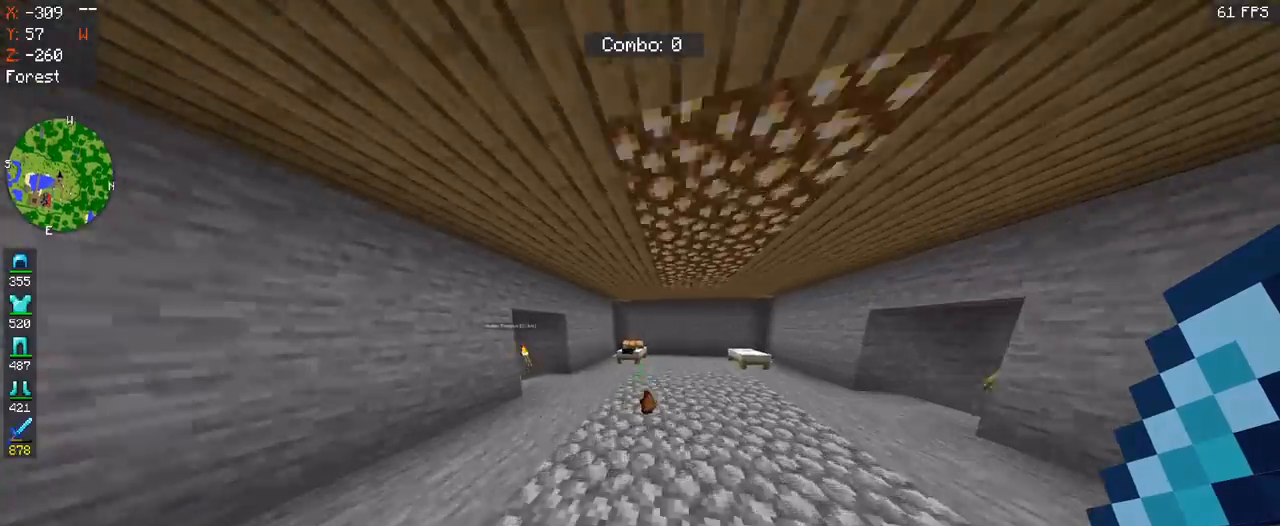
{"keys": ["a", "w"], "mouse": [], "events": [[333, "w", "up"], [433, "a", "down"], [433, "w", "down"]]}
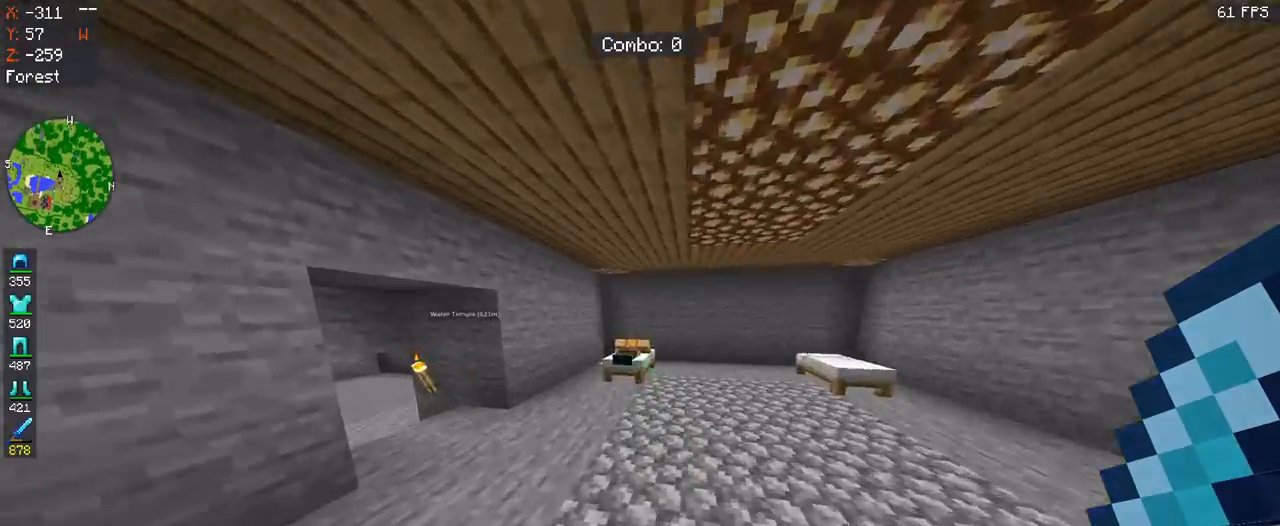
{"keys": ["w"], "mouse": [], "events": [[167, "a", "up"]]}
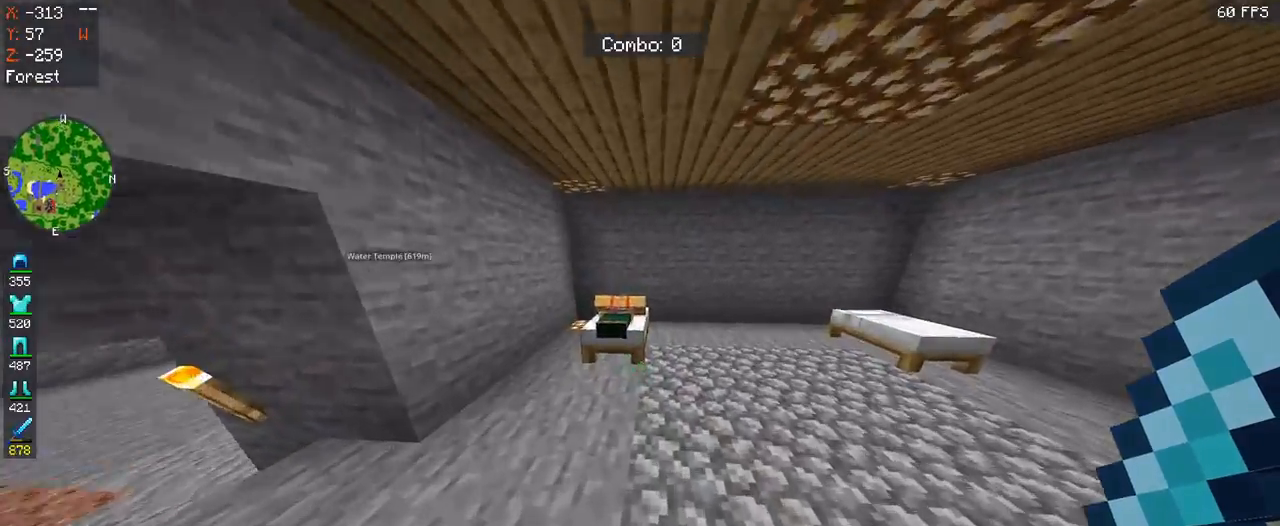
{"keys": ["d", "w"], "mouse": [], "events": [[300, "d", "down"]]}